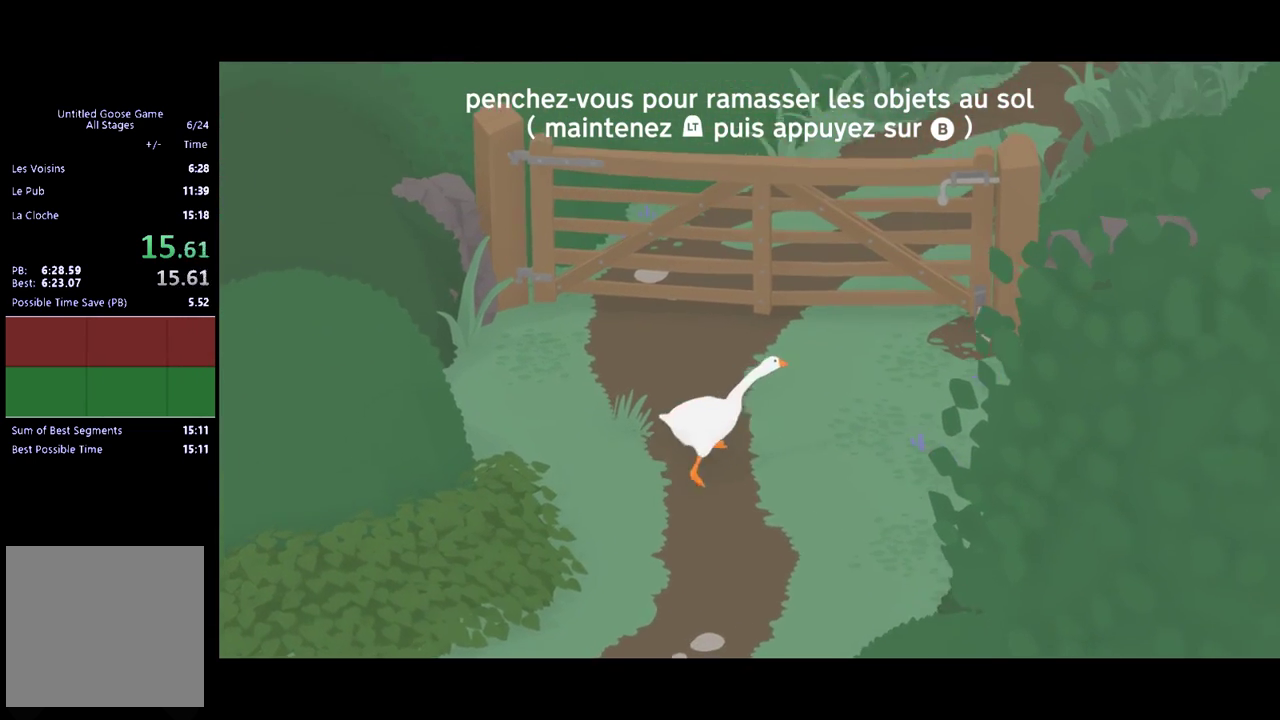
Gameplay with a controller (Xbox layout); each line is a JSON object with the inputs held at the frame after it. "events" lists button and stick changes between this image and that frame as [ms after this image, input, new state], when the widget could be followed in between. Not read: R3 right_stick.
{"buttons": ["A"], "left_stick": "up", "events": [[467, "left_stick", "up"]]}
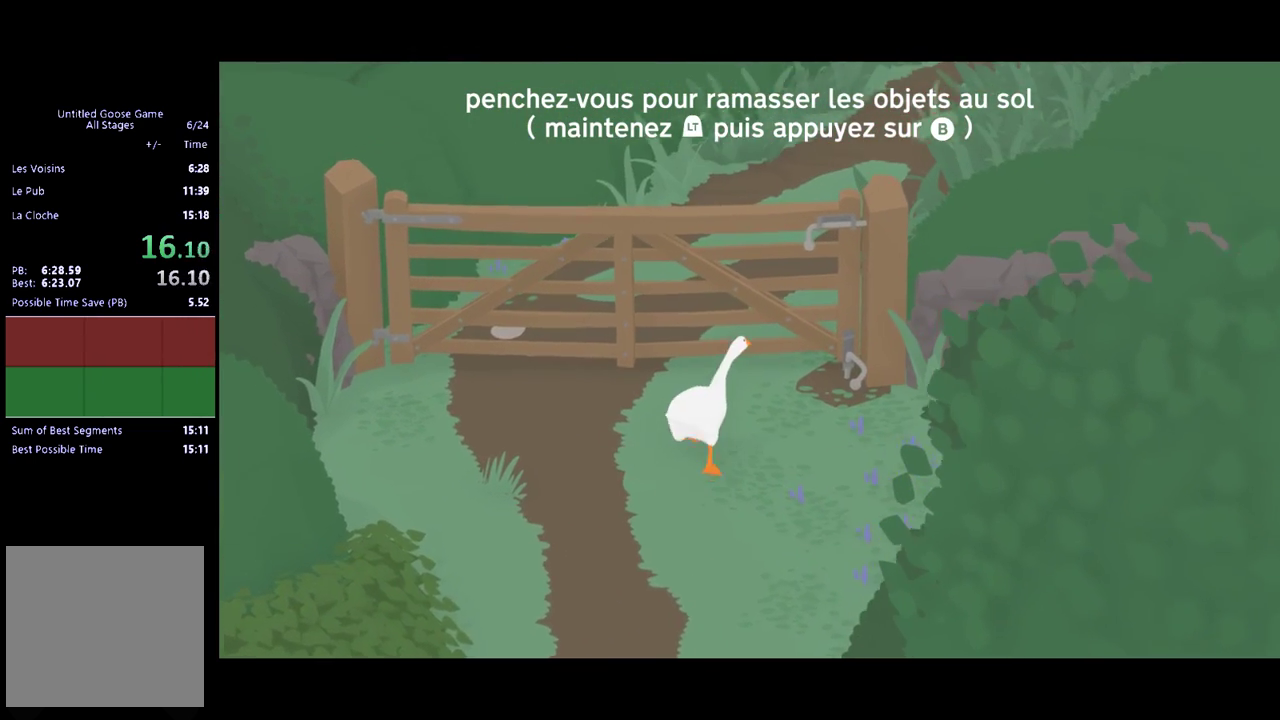
{"buttons": ["B"], "left_stick": "center", "events": [[367, "A", "up"], [433, "B", "down"], [500, "left_stick", "center"]]}
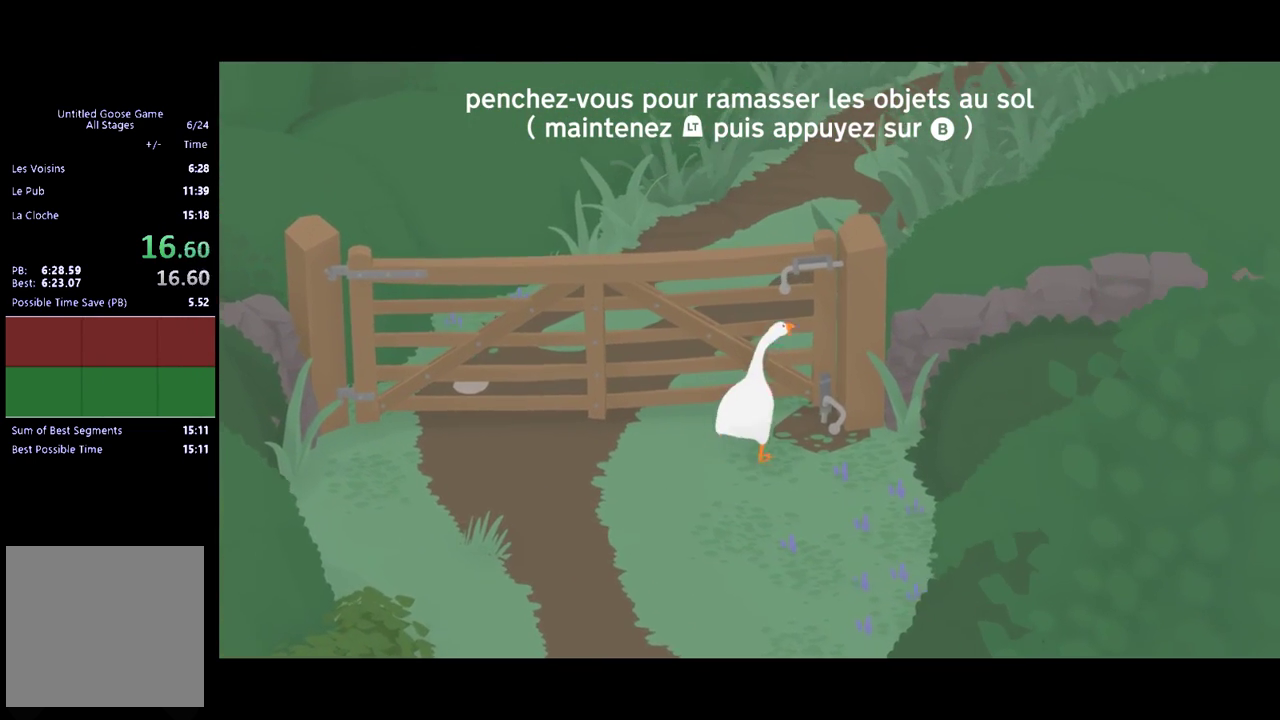
{"buttons": ["B", "L2"], "left_stick": "up", "events": [[100, "B", "up"], [133, "L2", "down"], [300, "B", "down"], [500, "left_stick", "up"]]}
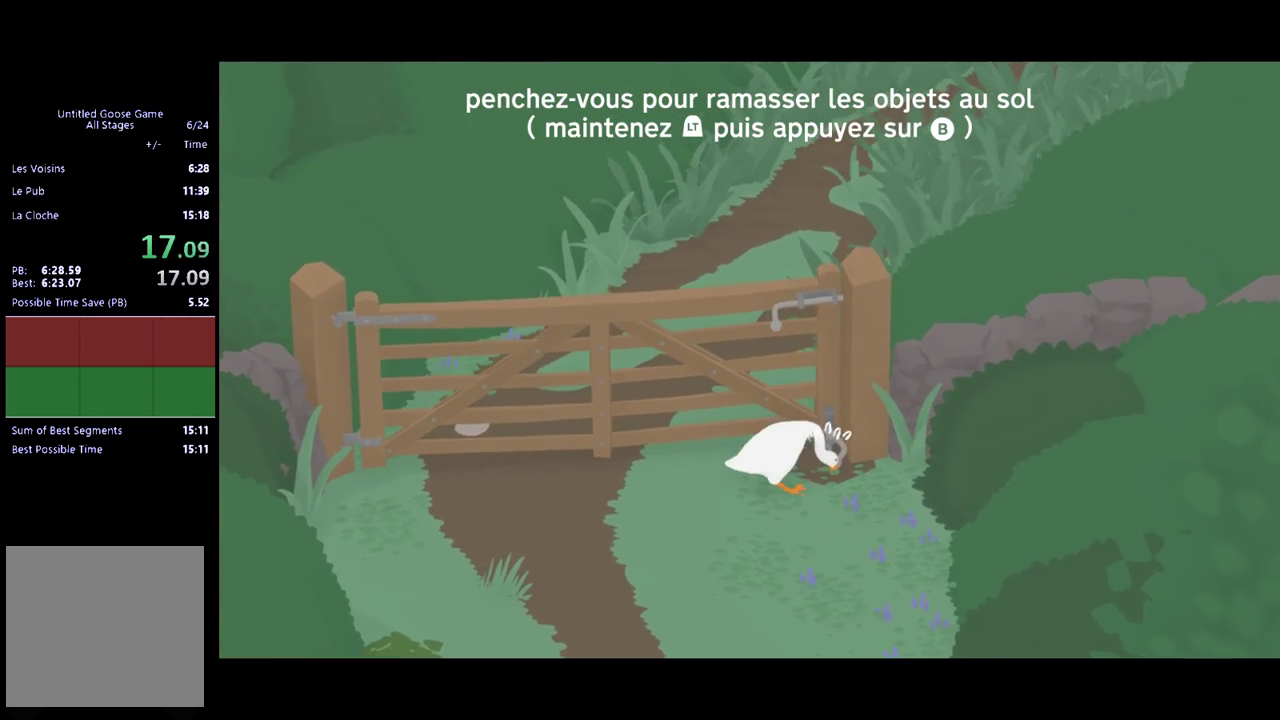
{"buttons": ["B", "L2"], "left_stick": "up-right", "events": [[467, "left_stick", "up-right"]]}
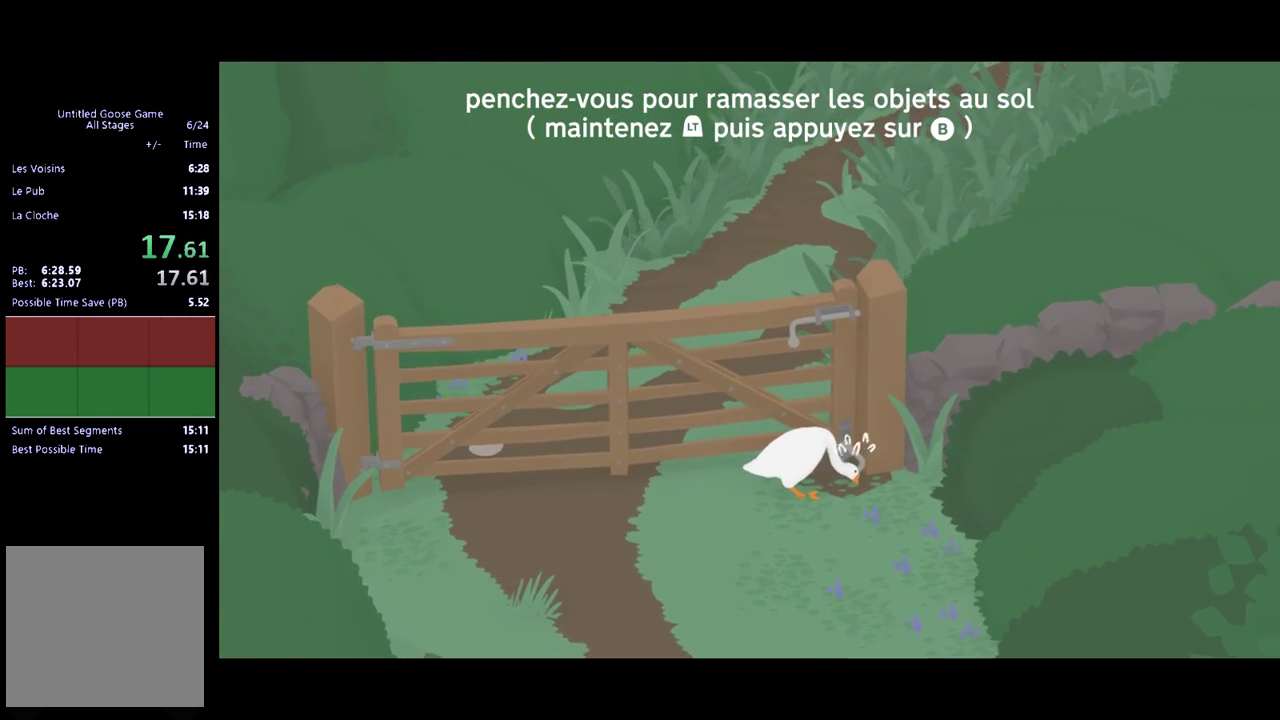
{"buttons": ["B", "L2"], "left_stick": "up-left", "events": [[233, "left_stick", "up"], [367, "left_stick", "up-left"]]}
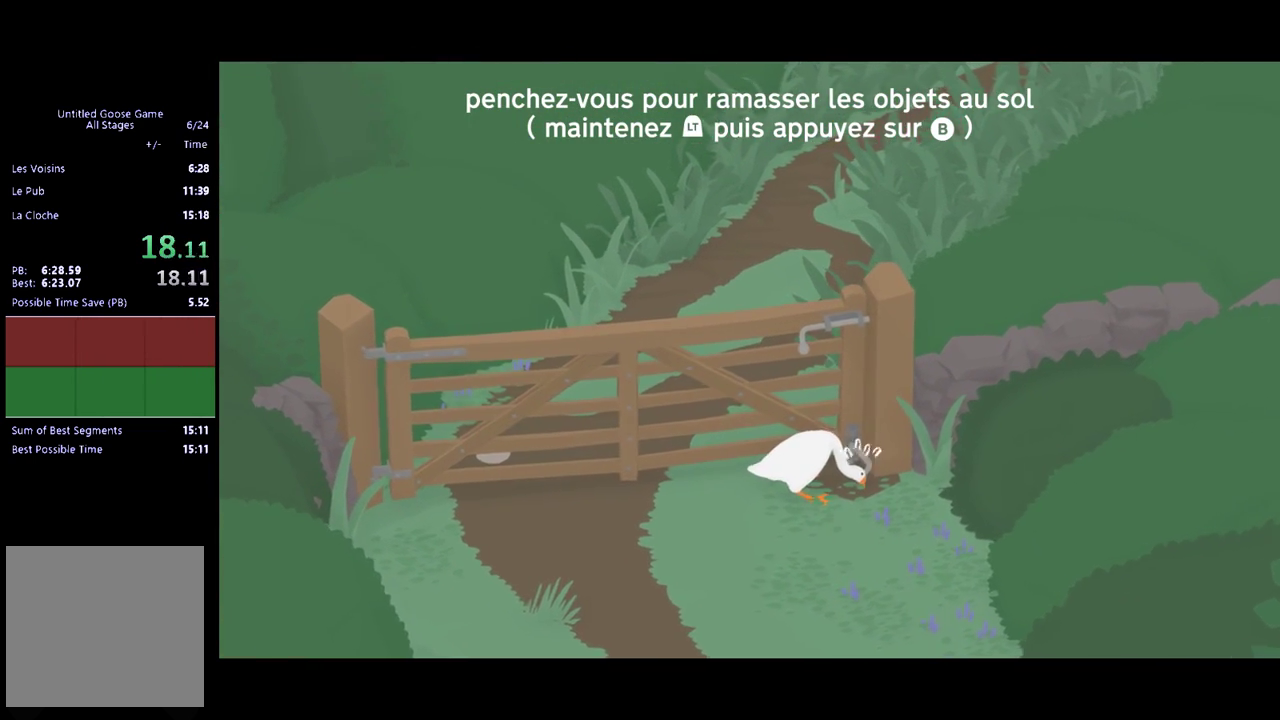
{"buttons": [], "left_stick": "right", "events": [[33, "left_stick", "left"], [167, "left_stick", "up-left"], [267, "left_stick", "up"], [400, "left_stick", "up-right"], [433, "B", "up"], [467, "L2", "up"], [467, "left_stick", "right"]]}
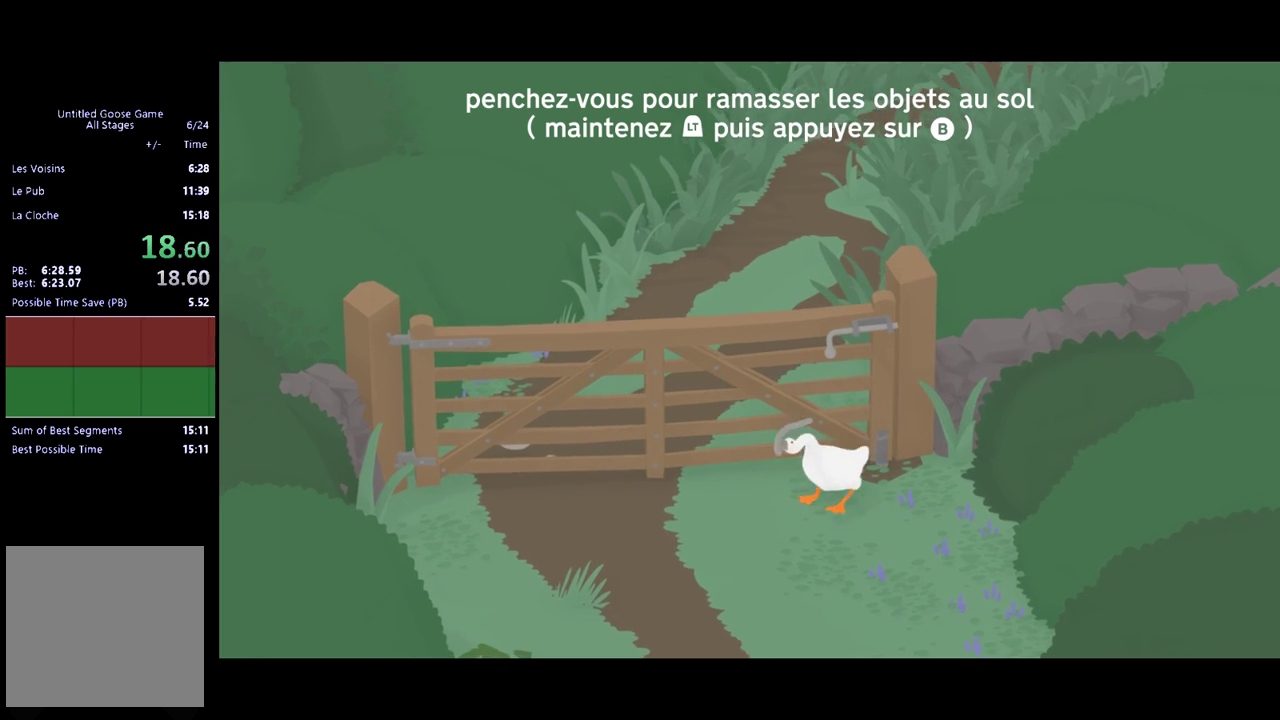
{"buttons": [], "left_stick": "up-right", "events": [[400, "left_stick", "up-right"]]}
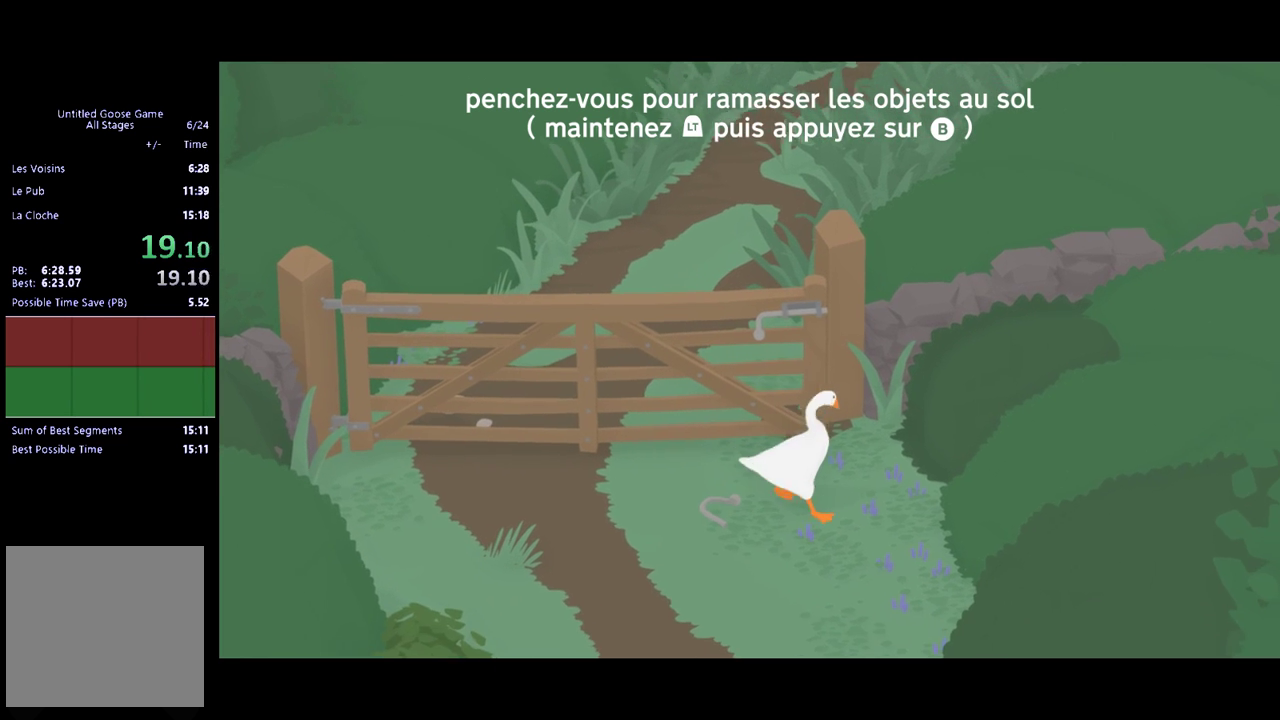
{"buttons": [], "left_stick": "up", "events": [[500, "left_stick", "up"]]}
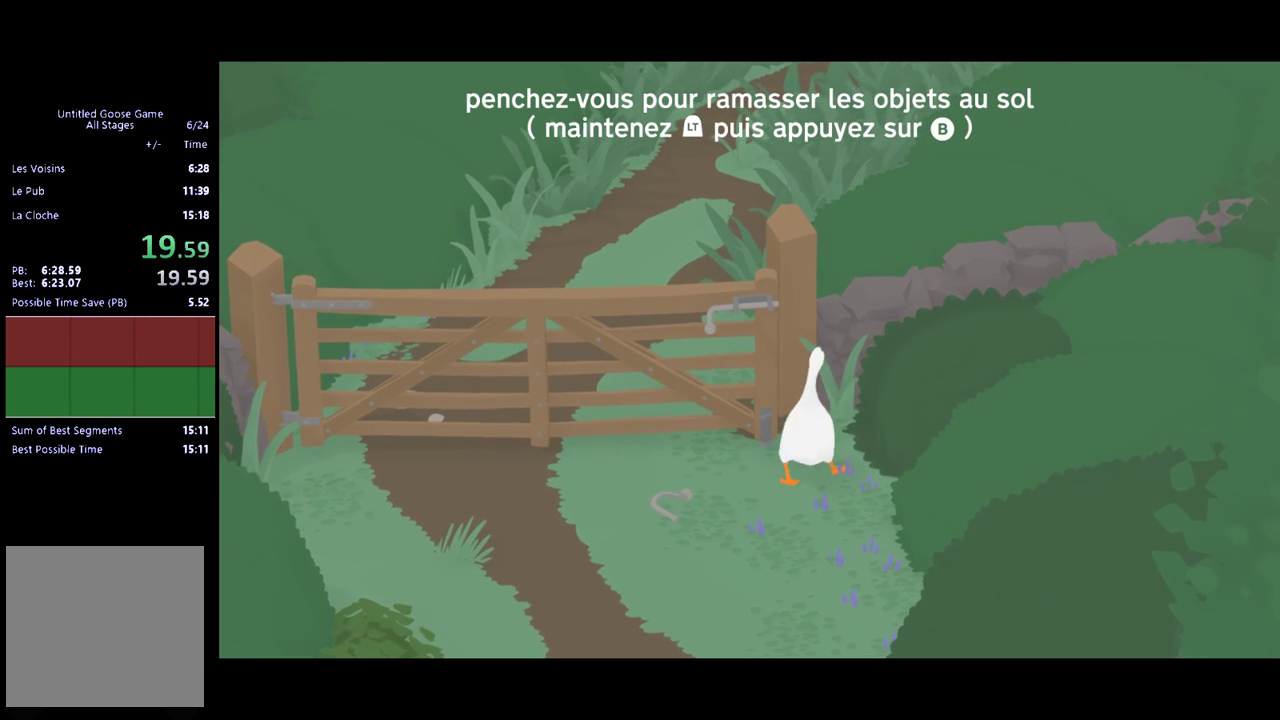
{"buttons": [], "left_stick": "center", "events": [[267, "left_stick", "center"]]}
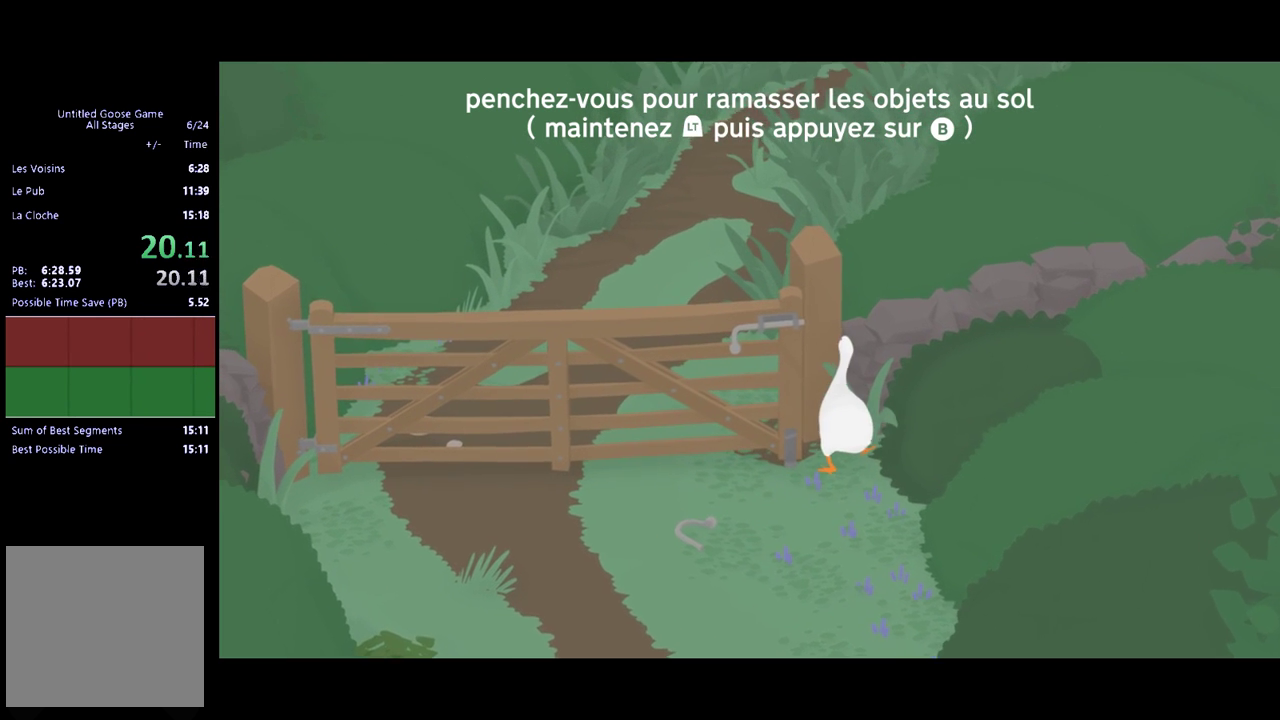
{"buttons": [], "left_stick": "up", "events": [[167, "left_stick", "up"]]}
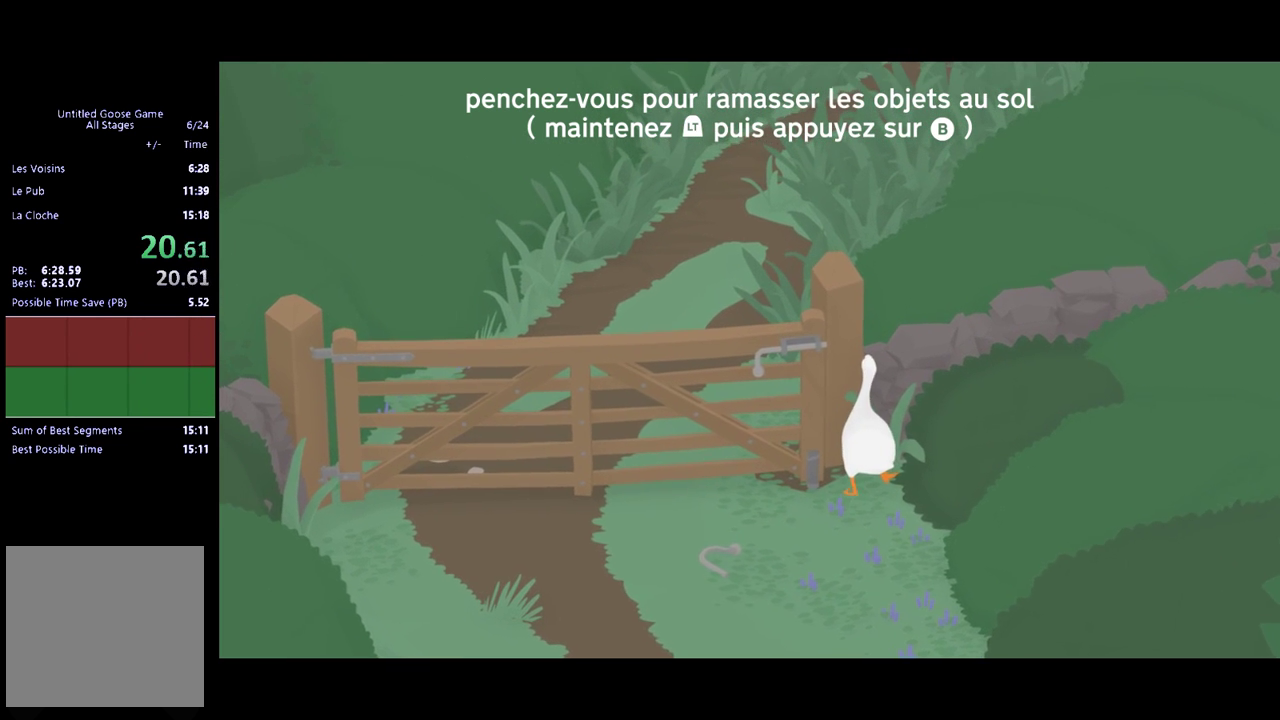
{"buttons": [], "left_stick": "up", "events": []}
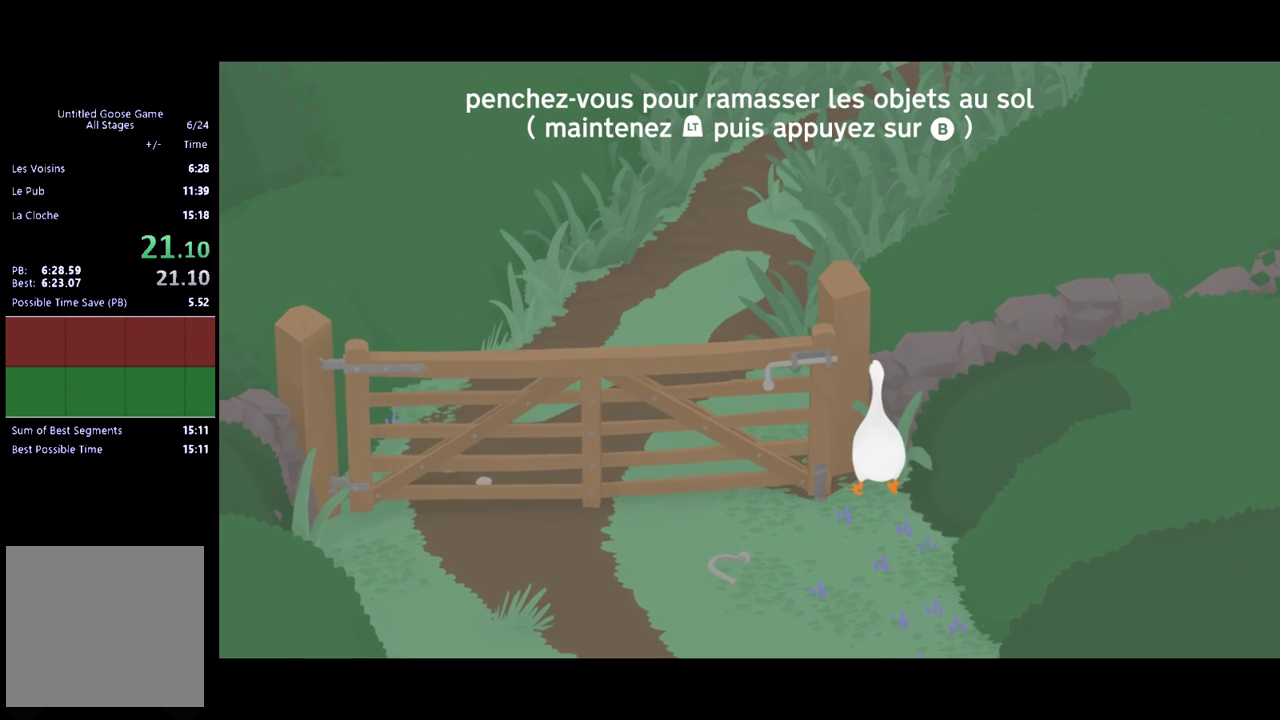
{"buttons": [], "left_stick": "up", "events": []}
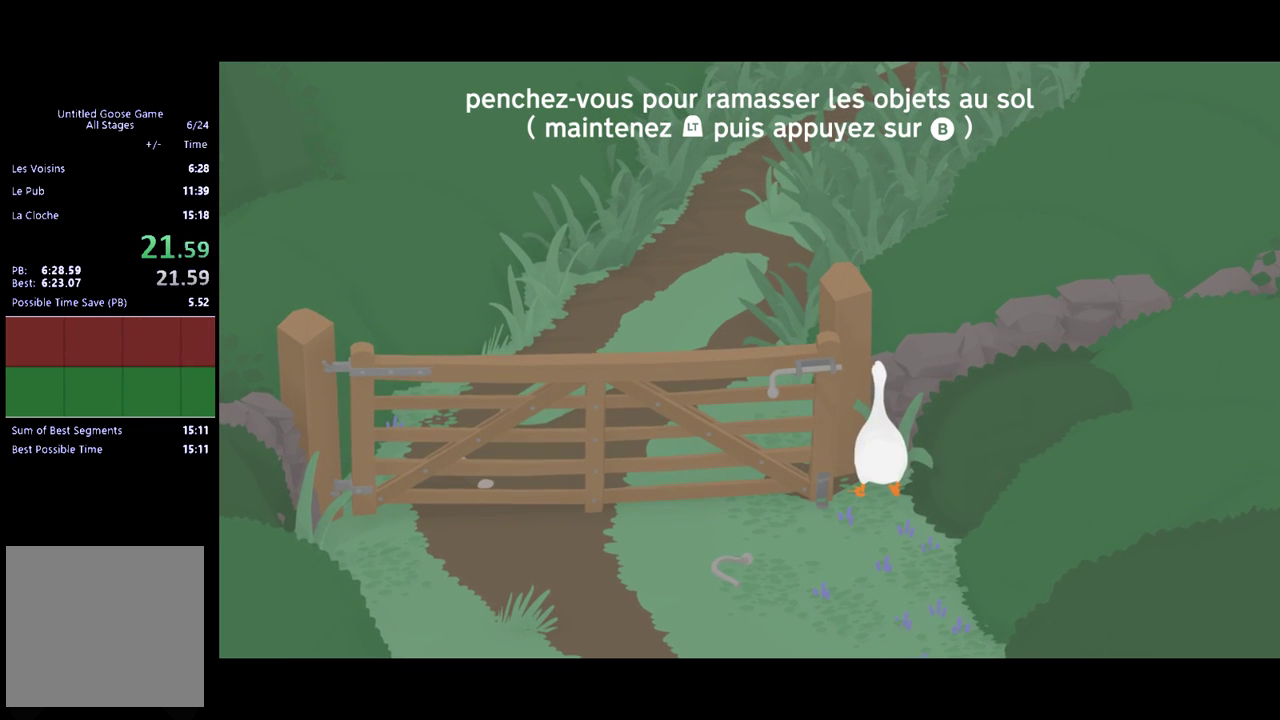
{"buttons": [], "left_stick": "up", "events": []}
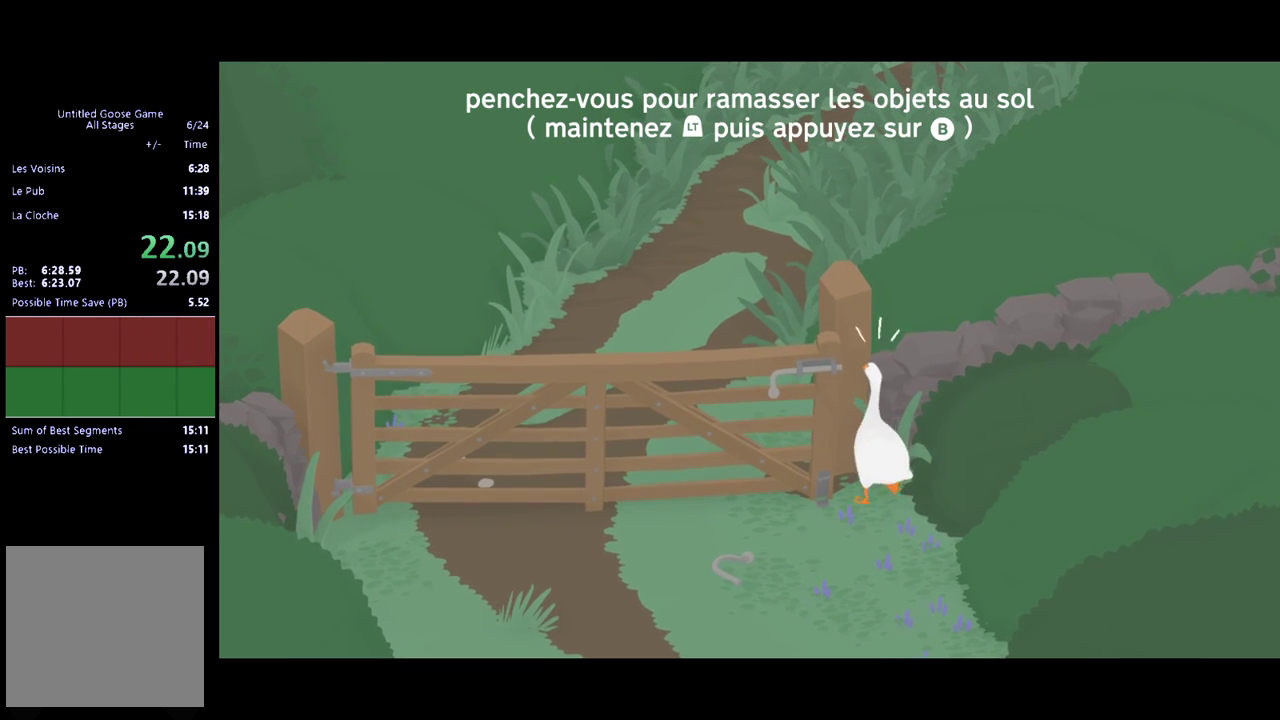
{"buttons": [], "left_stick": "left", "events": [[233, "left_stick", "up-left"], [500, "left_stick", "left"]]}
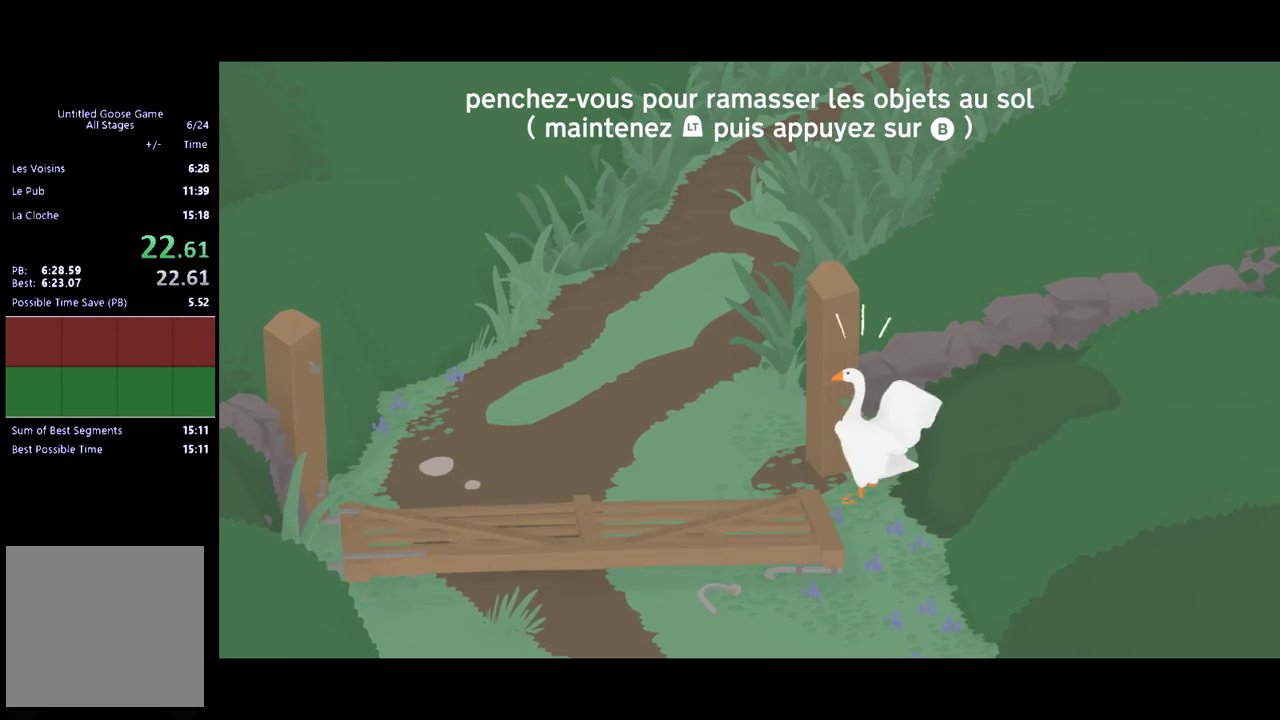
{"buttons": [], "left_stick": "up", "events": [[67, "A", "down"], [133, "left_stick", "up-left"], [267, "A", "up"], [300, "left_stick", "up"]]}
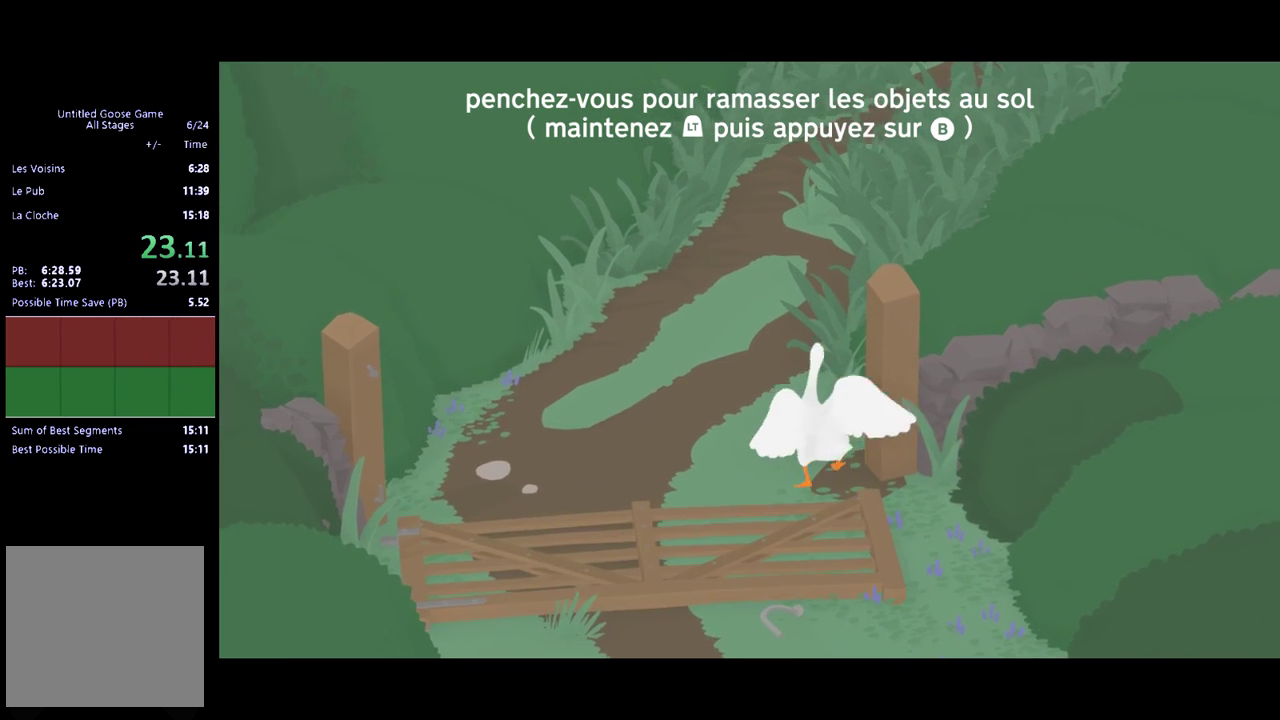
{"buttons": ["A"], "left_stick": "up", "events": [[67, "A", "down"]]}
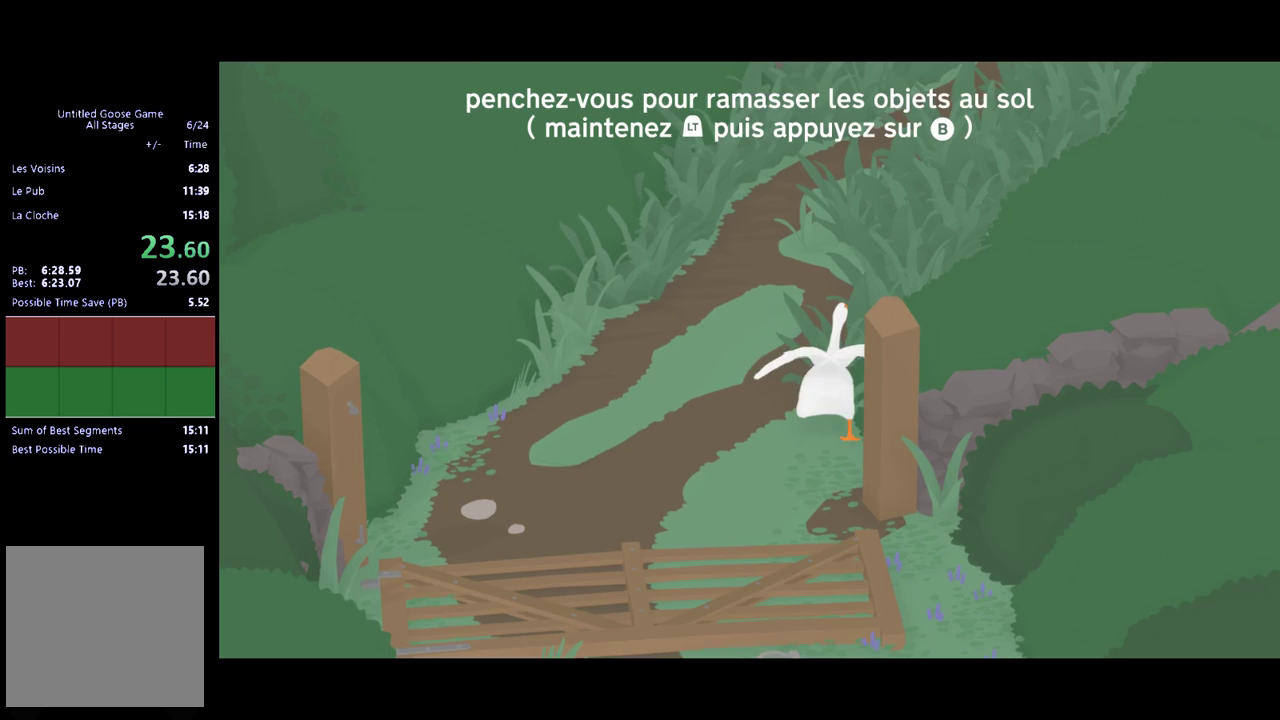
{"buttons": ["A"], "left_stick": "up", "events": []}
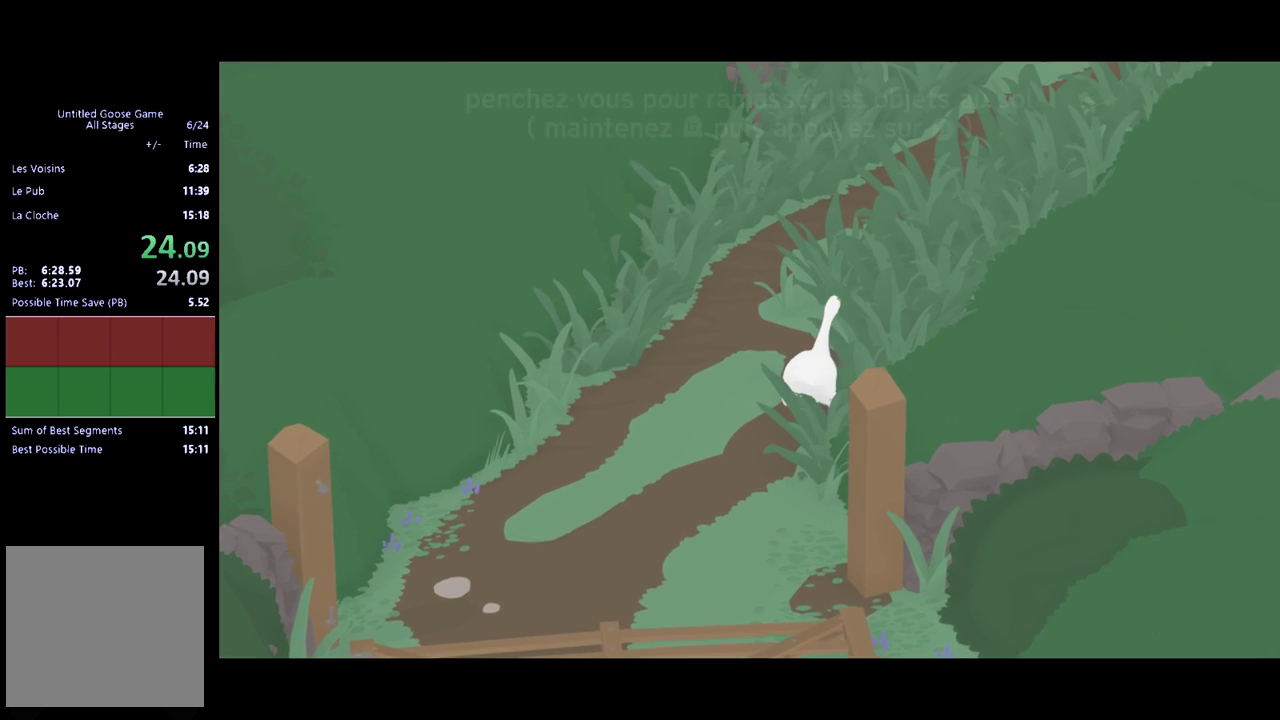
{"buttons": ["A"], "left_stick": "up", "events": []}
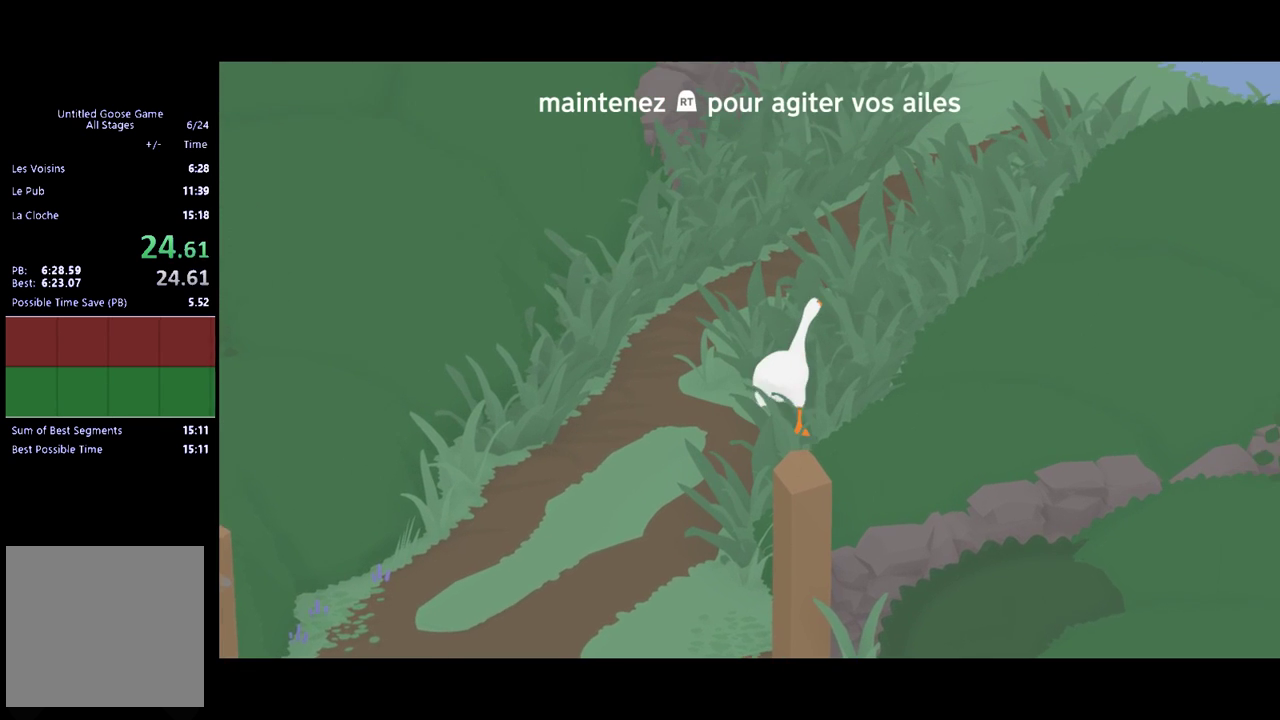
{"buttons": ["A"], "left_stick": "up", "events": []}
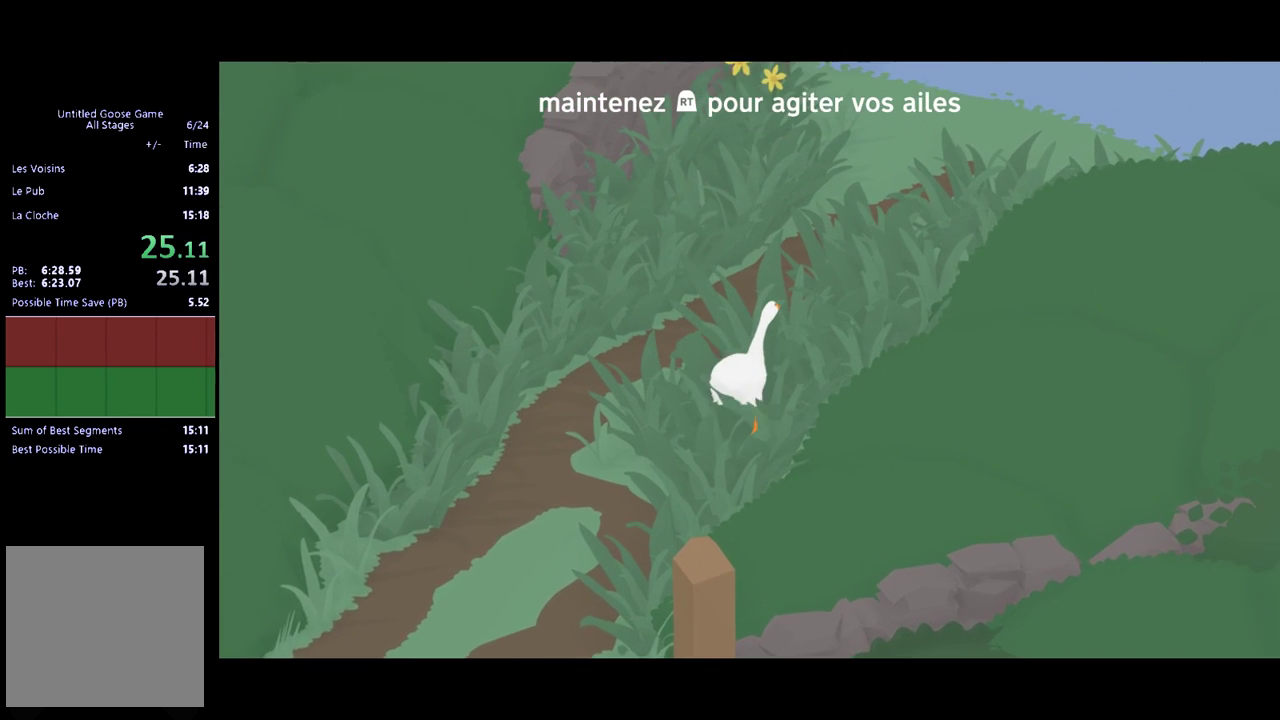
{"buttons": ["A"], "left_stick": "up", "events": []}
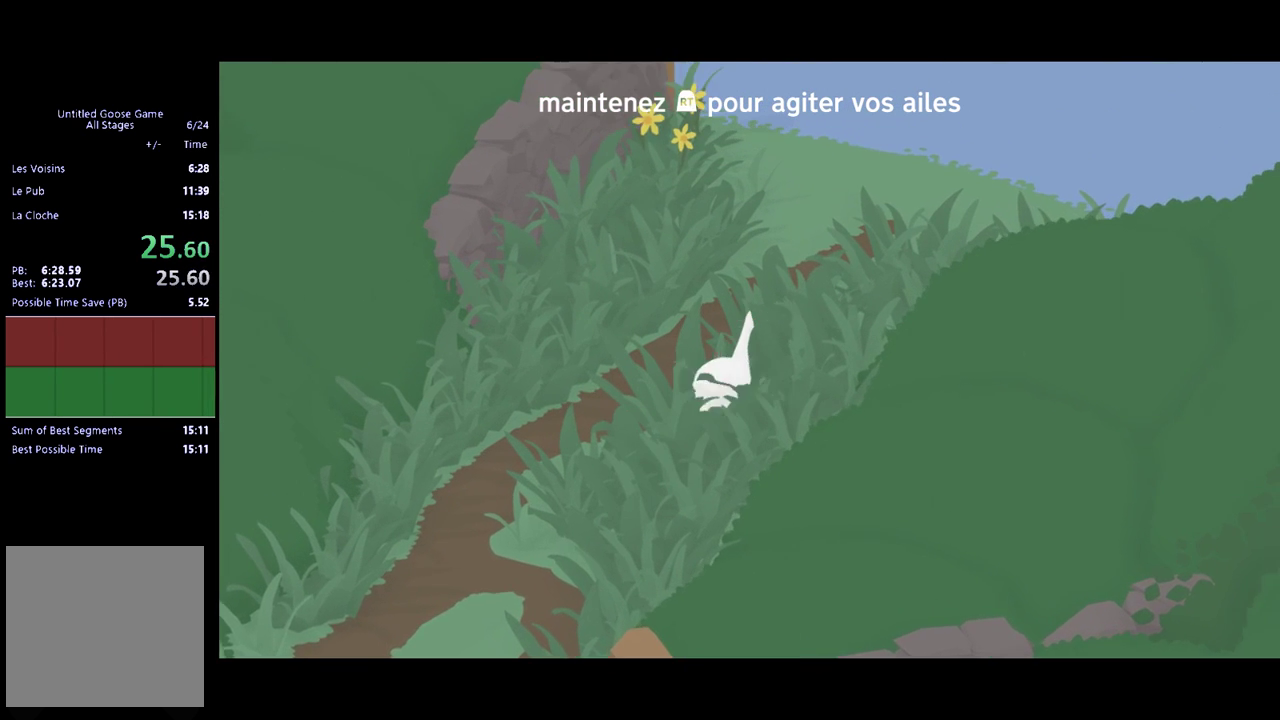
{"buttons": ["A"], "left_stick": "up", "events": []}
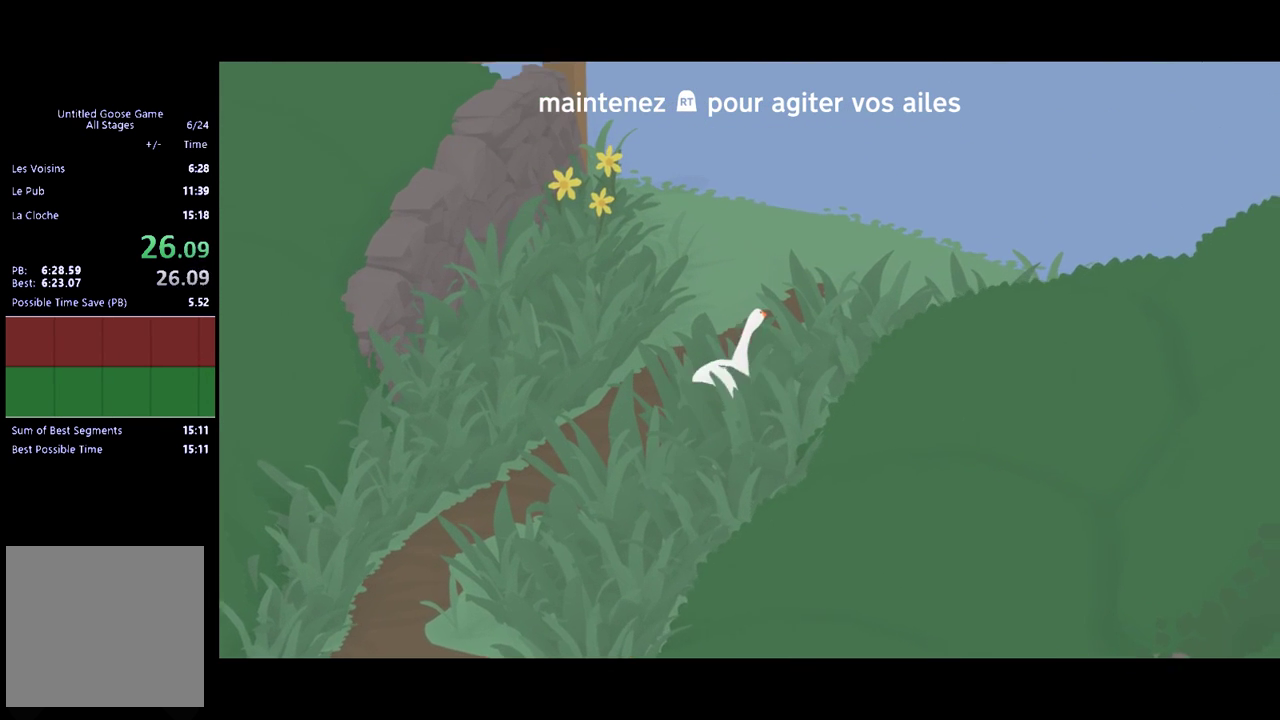
{"buttons": ["A"], "left_stick": "up", "events": []}
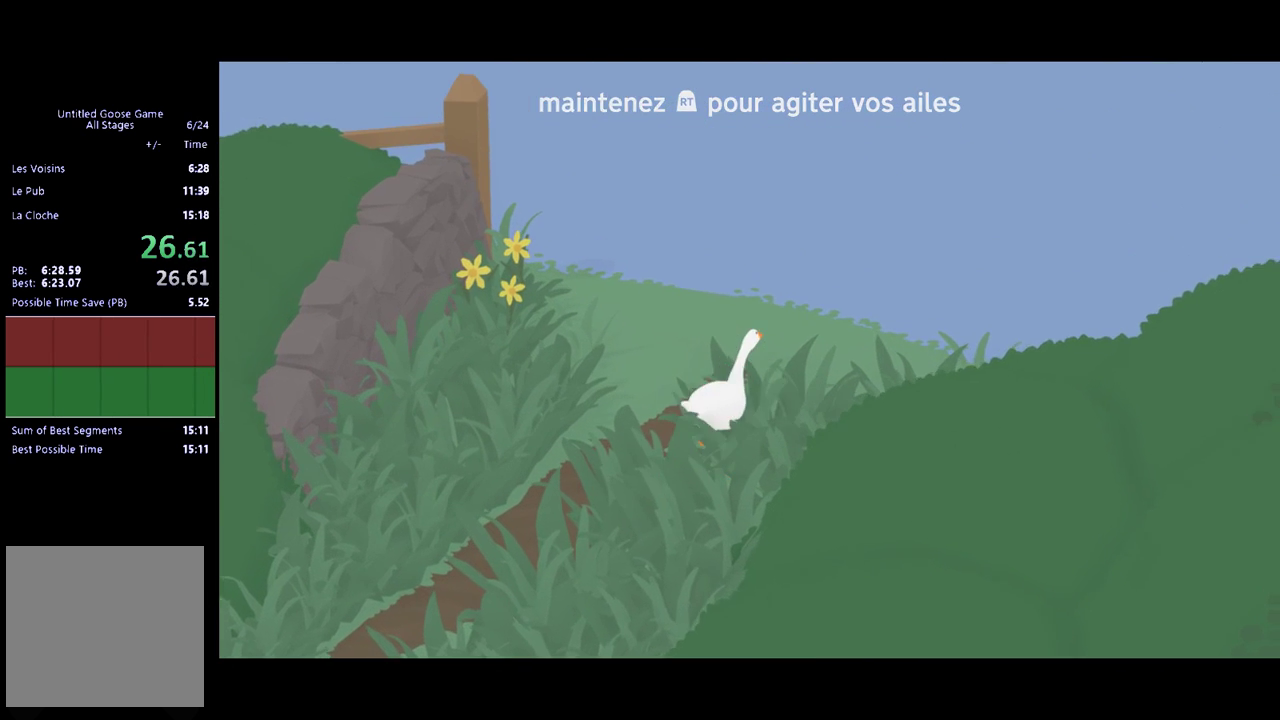
{"buttons": ["A"], "left_stick": "up", "events": []}
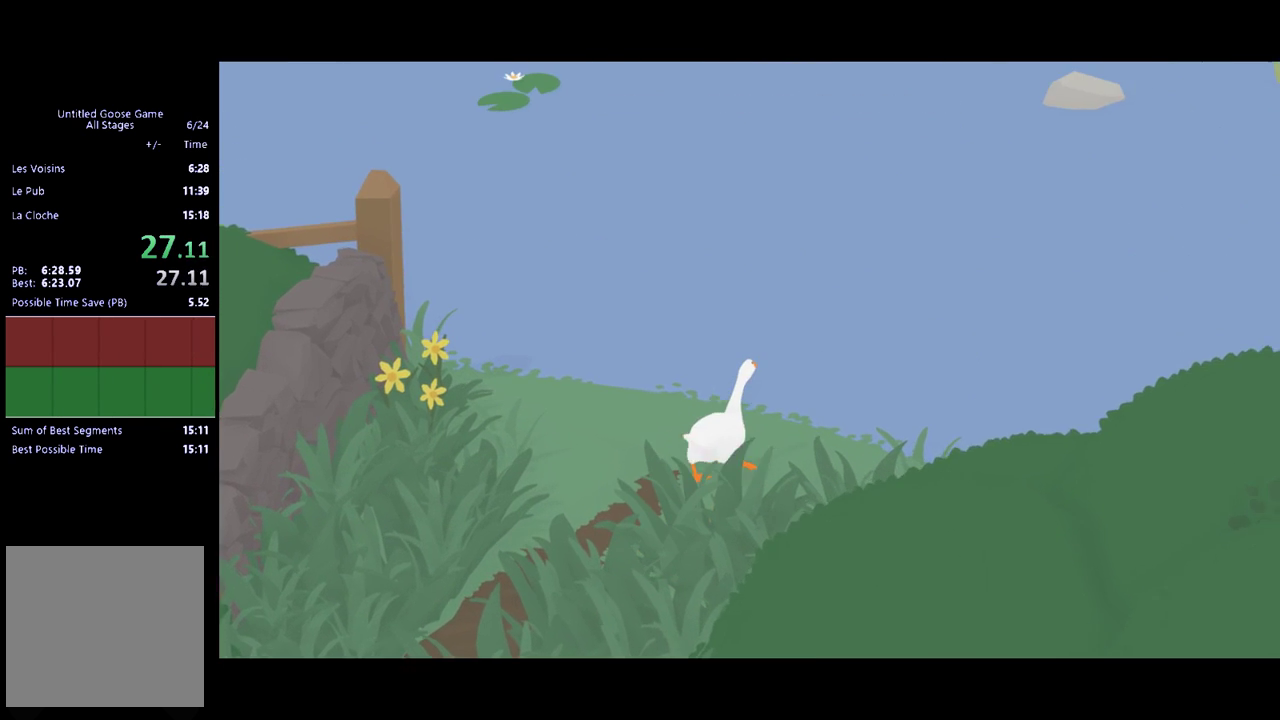
{"buttons": ["A"], "left_stick": "up", "events": []}